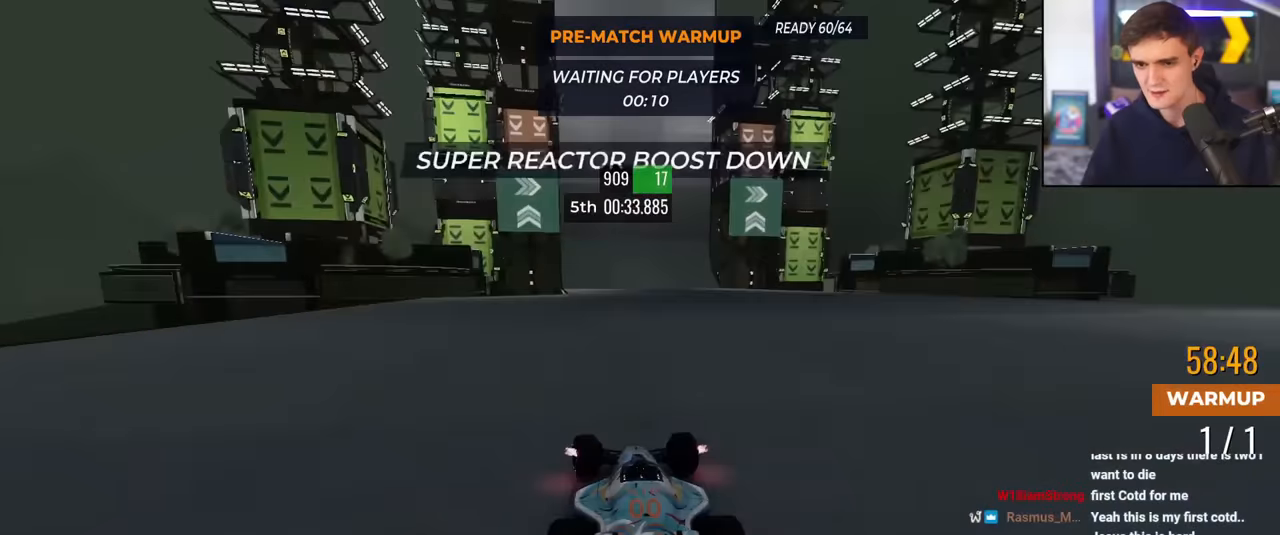
Gameplay with keyboard; each line is a JSON object with the keys held at the frame after it. "events" lists presses ("down") and releases ("up") of "brake", "down", "left", "right" and "up" between this image and that frame as [ms after this image, input, new state], when the widget could be followed in between. No other keys are recorded. Mouse input is not recorded. Key names are as the overlay labels them; some are game actions (e.g. jump) rather than physical keys.
{"keys": ["right", "up"], "events": [[50, "left", "up"], [100, "left", "down"], [184, "left", "up"], [234, "right", "down"]]}
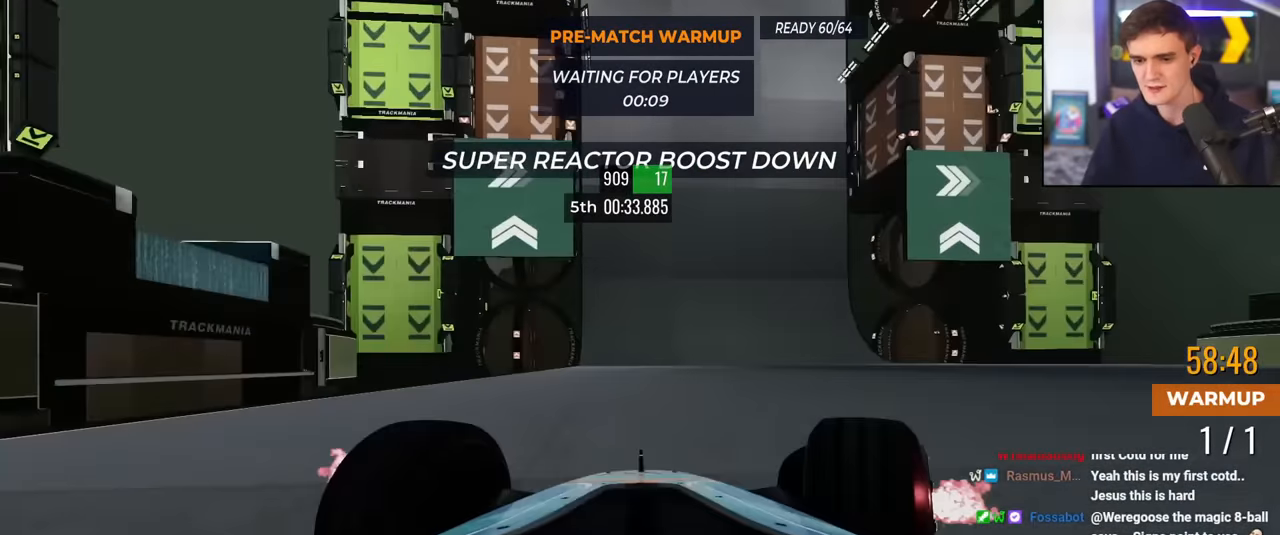
{"keys": ["up"], "events": [[100, "right", "up"], [250, "left", "down"], [300, "left", "up"]]}
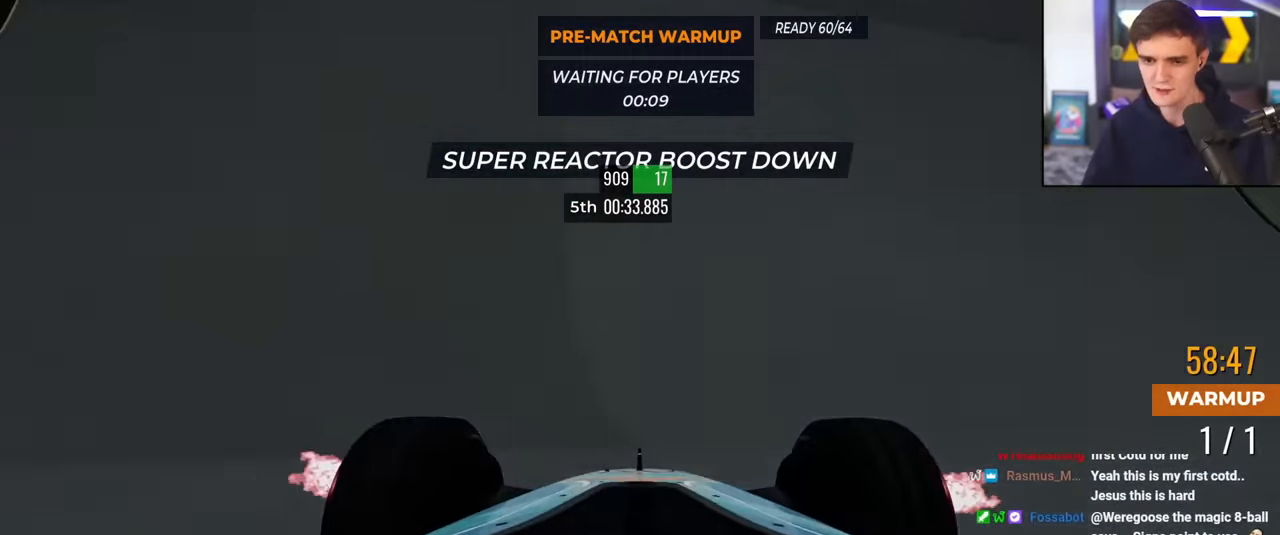
{"keys": ["up"], "events": [[117, "right", "down"], [167, "right", "up"]]}
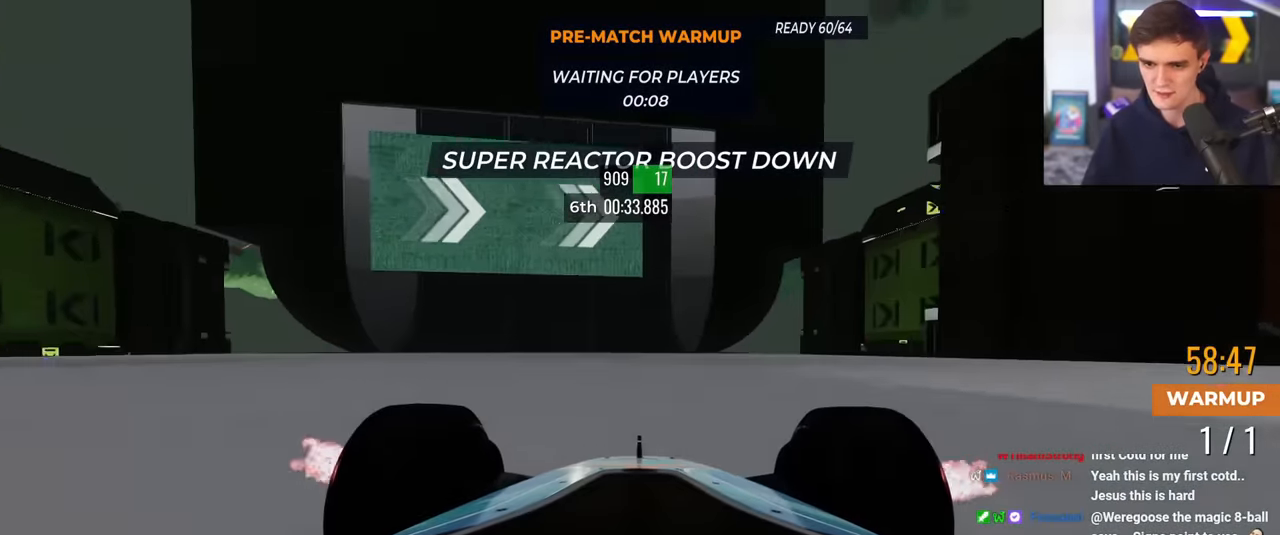
{"keys": ["up"], "events": [[133, "right", "down"], [283, "right", "up"], [367, "right", "down"], [467, "right", "up"]]}
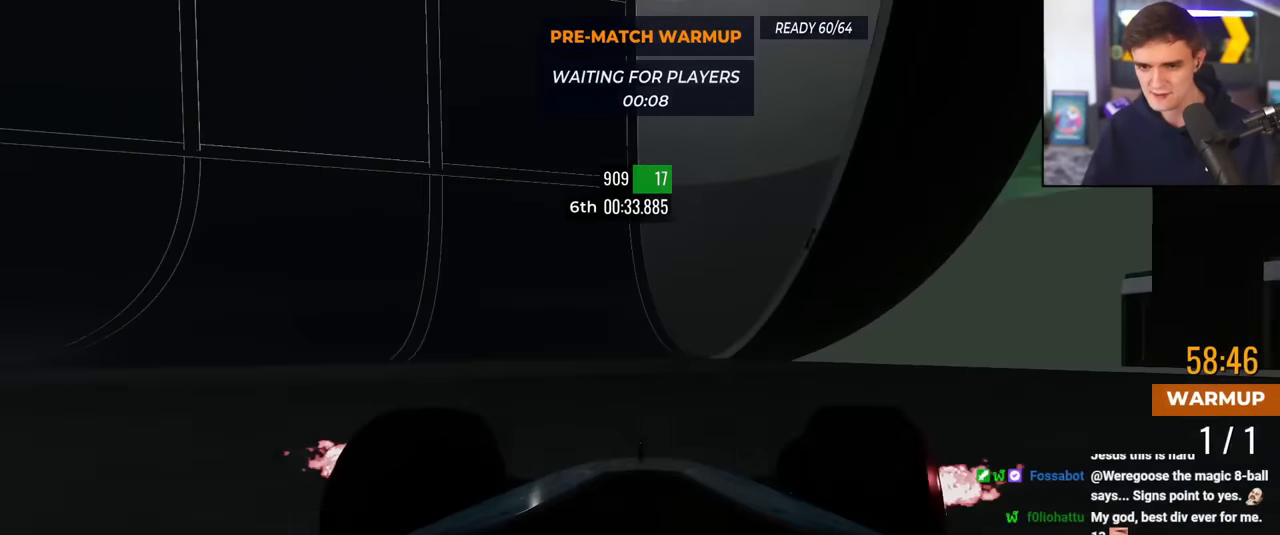
{"keys": ["right", "up"], "events": [[150, "right", "down"], [200, "right", "up"], [301, "right", "down"], [434, "right", "up"], [484, "right", "down"]]}
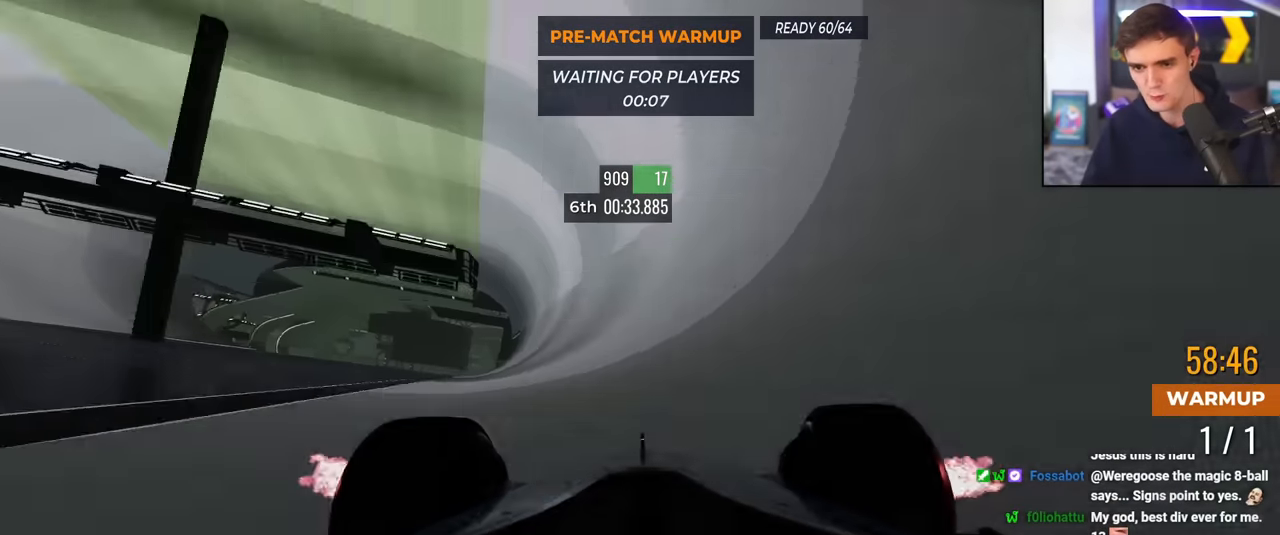
{"keys": ["up"], "events": [[116, "right", "up"], [217, "right", "down"], [300, "right", "up"]]}
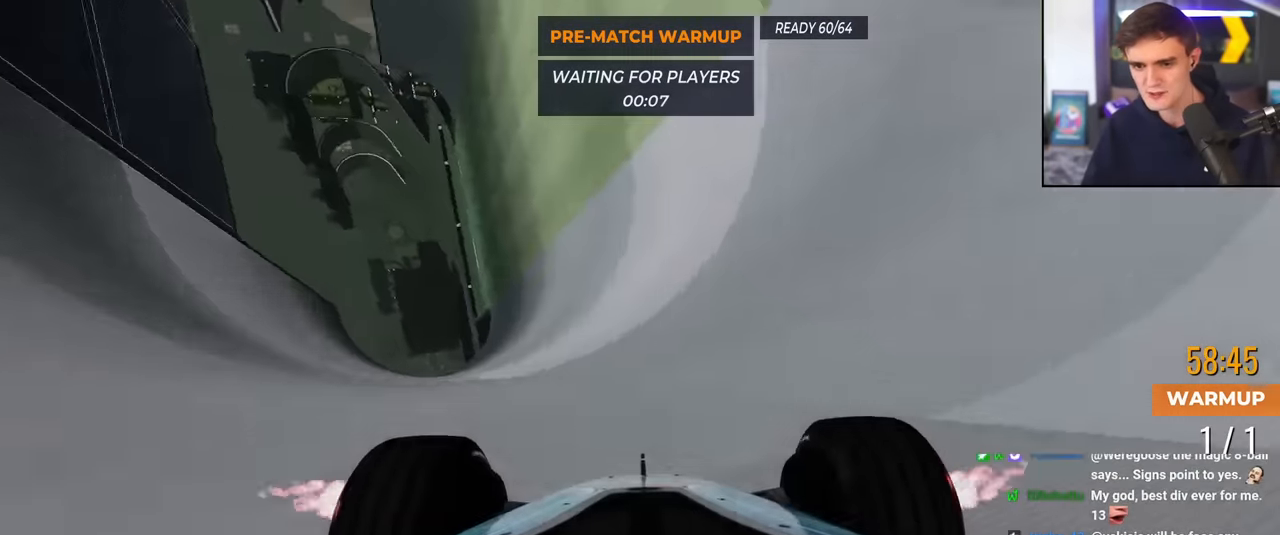
{"keys": ["right", "up"], "events": [[133, "right", "down"], [317, "right", "up"], [417, "right", "down"]]}
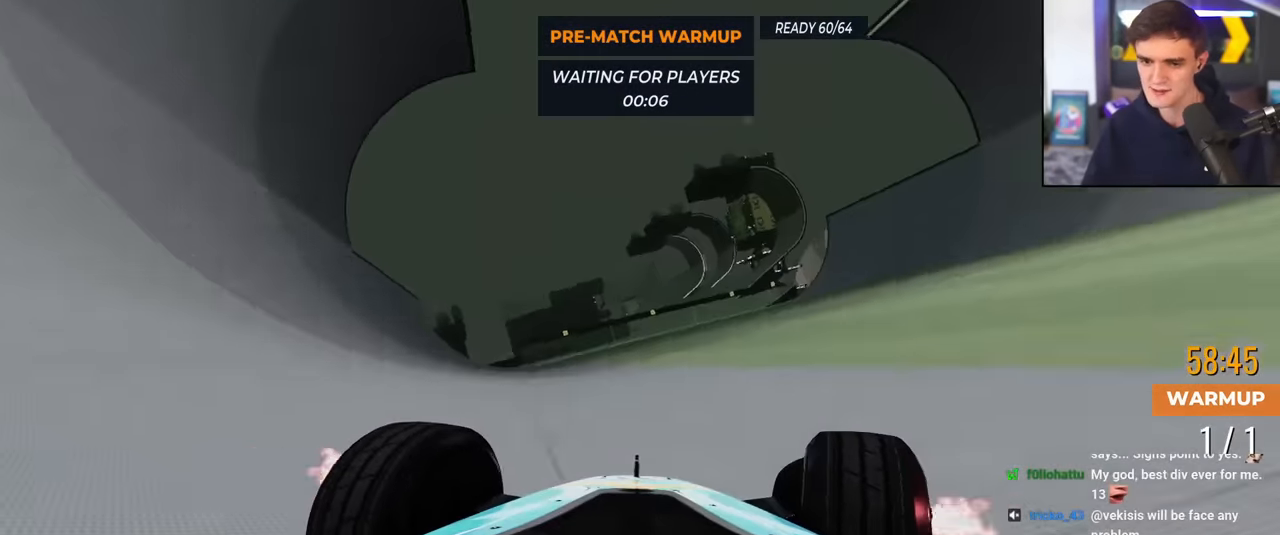
{"keys": ["up"], "events": [[17, "right", "up"], [100, "right", "down"], [250, "right", "up"]]}
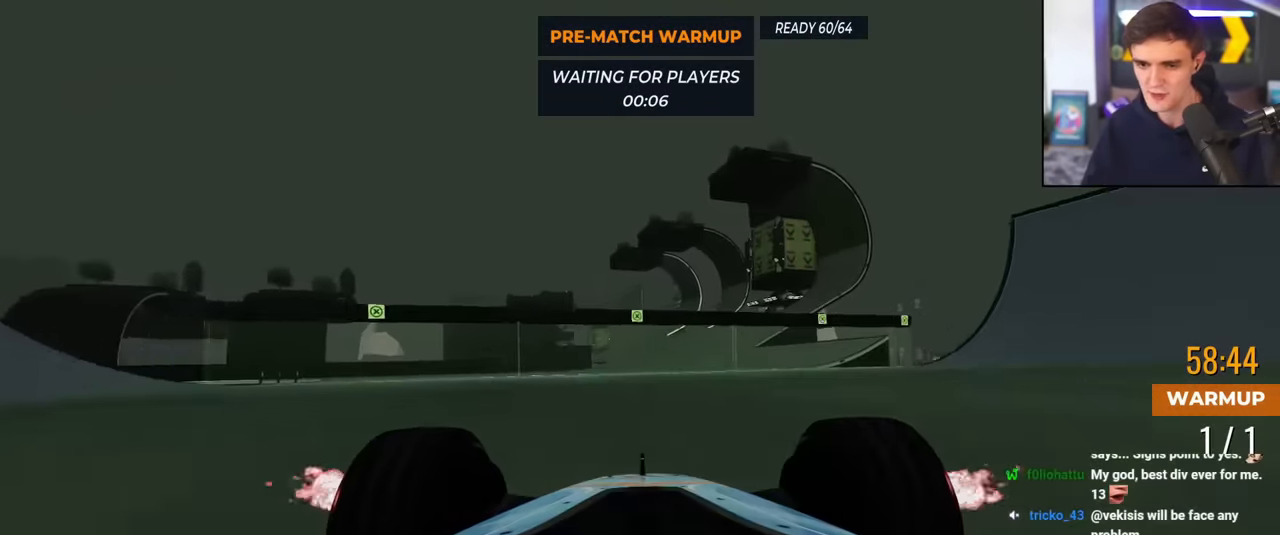
{"keys": ["up"], "events": [[66, "right", "down"], [116, "right", "up"], [317, "right", "down"], [367, "right", "up"]]}
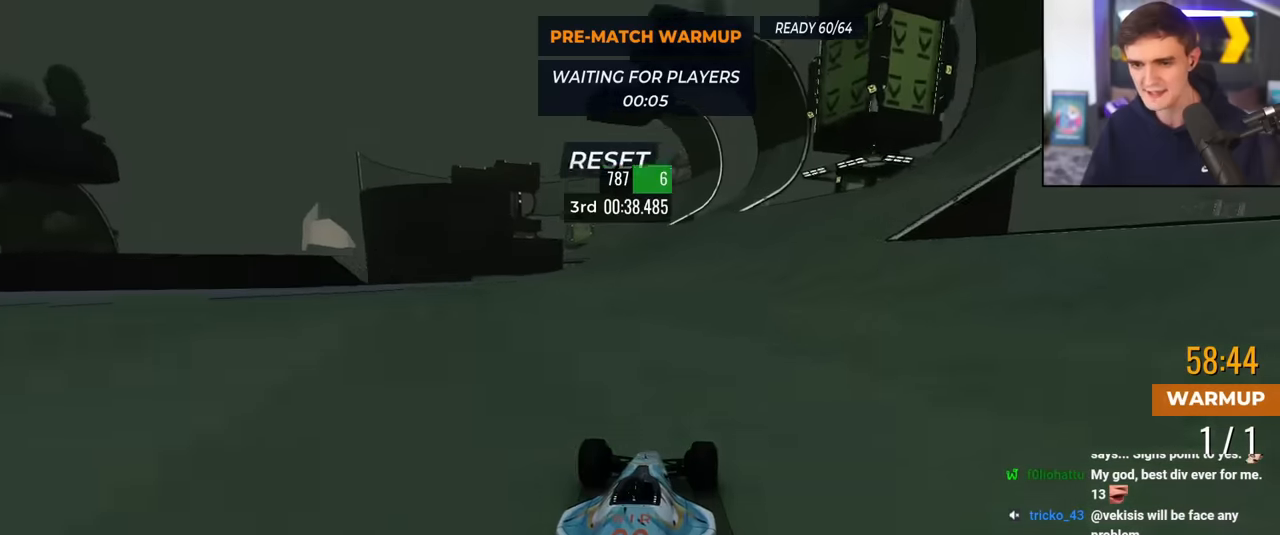
{"keys": ["up"], "events": [[367, "right", "down"], [467, "right", "up"]]}
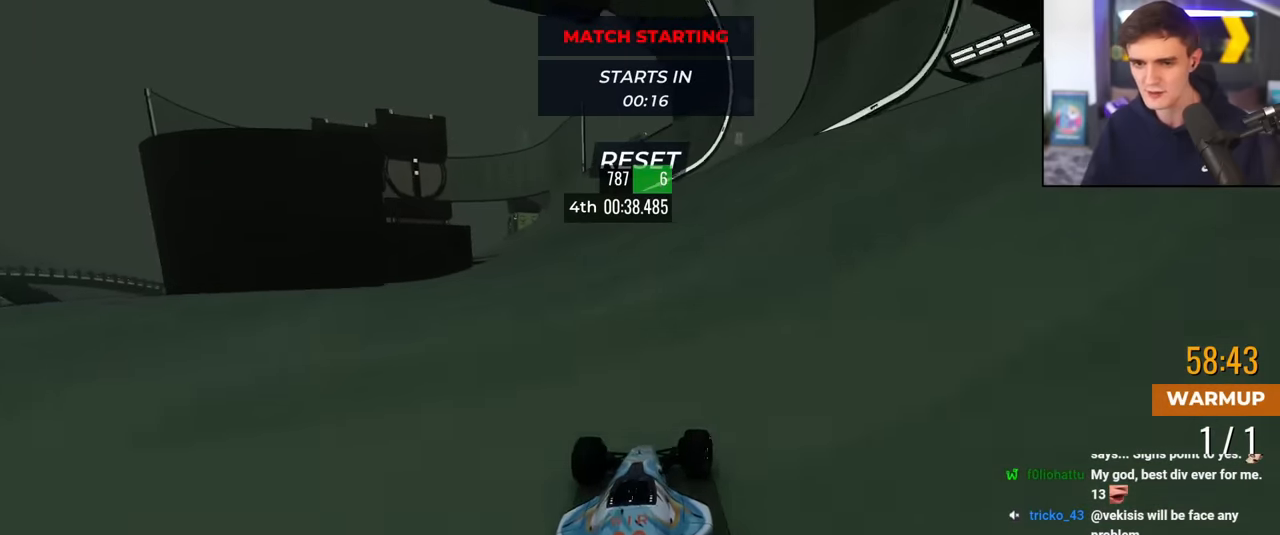
{"keys": ["left", "up"], "events": [[66, "left", "down"], [250, "left", "up"], [383, "left", "down"]]}
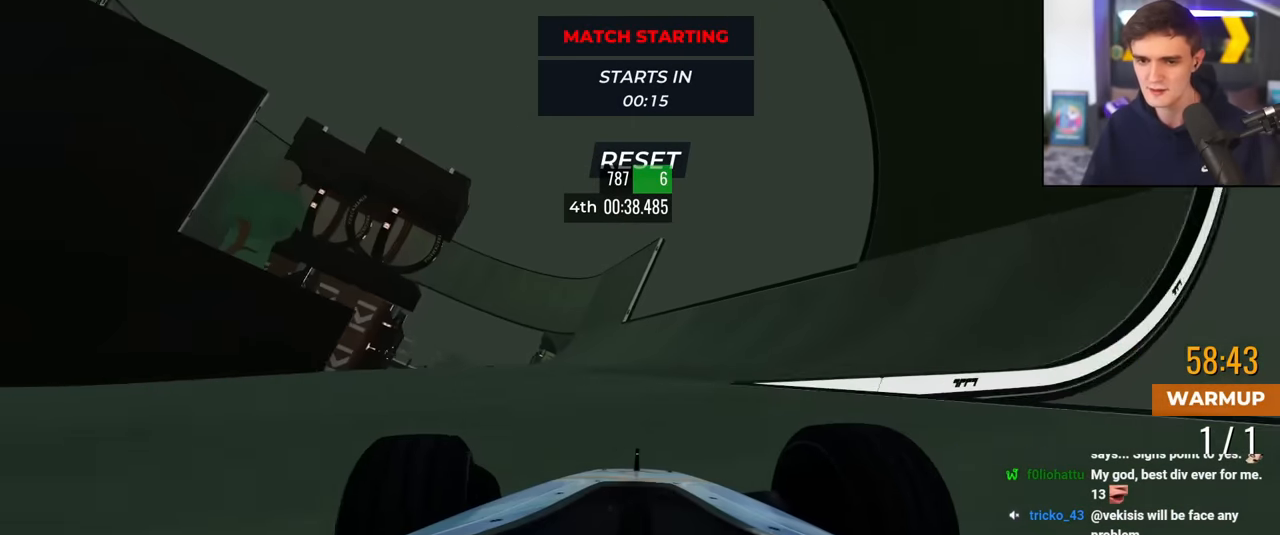
{"keys": ["left", "up"], "events": [[34, "left", "up"], [117, "left", "down"], [317, "left", "up"], [401, "left", "down"]]}
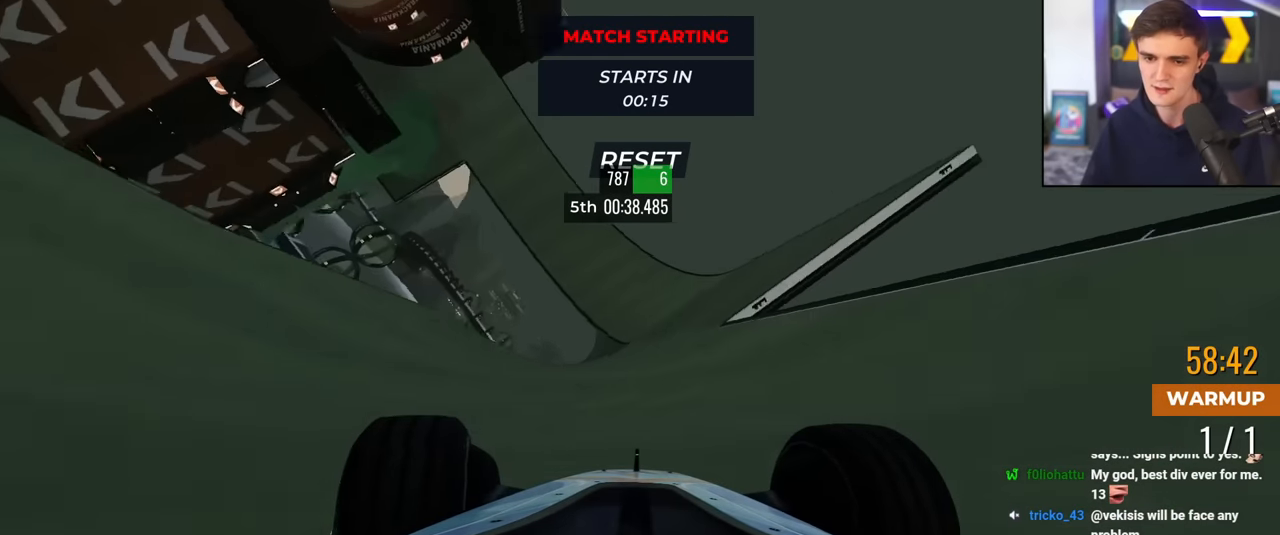
{"keys": ["up"], "events": [[50, "left", "up"]]}
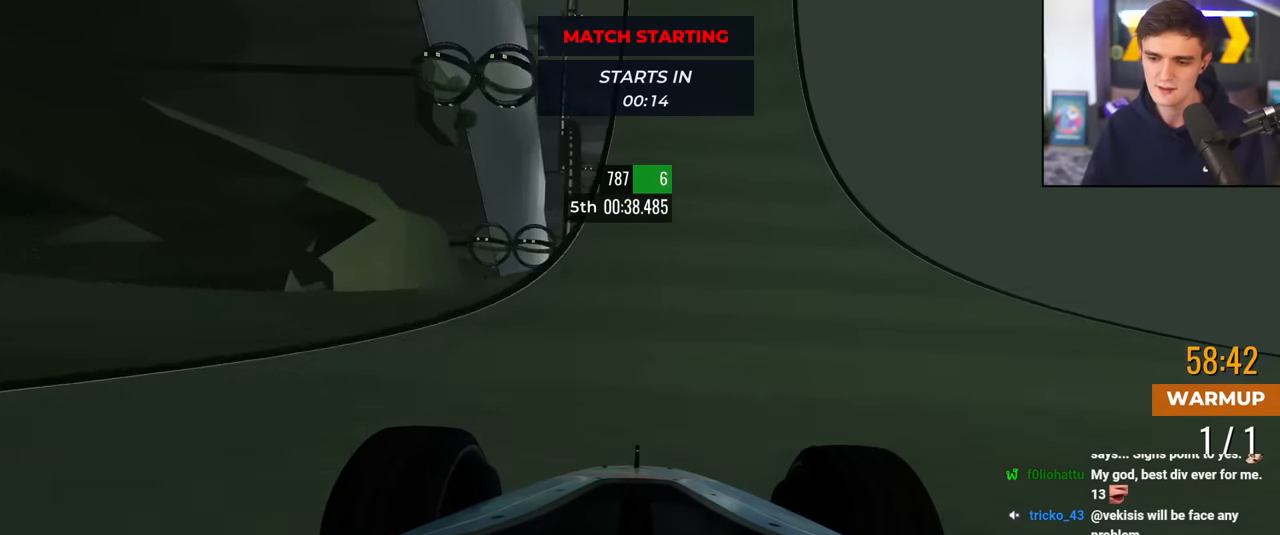
{"keys": ["up"], "events": [[100, "left", "down"], [200, "left", "up"]]}
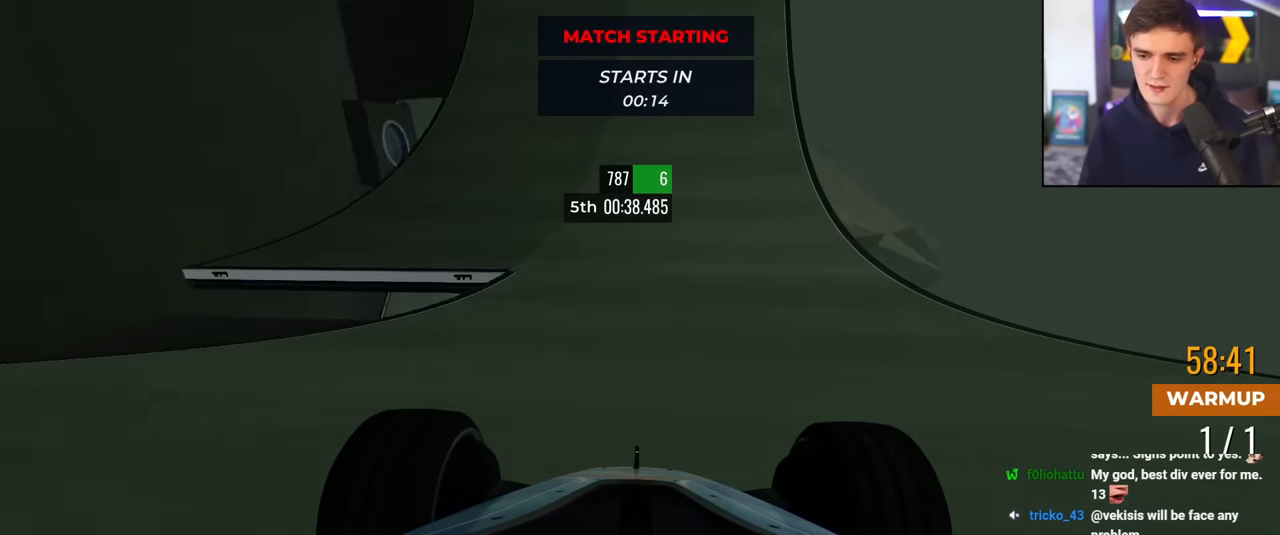
{"keys": ["up"], "events": [[33, "left", "down"], [116, "left", "up"], [267, "left", "down"], [367, "left", "up"]]}
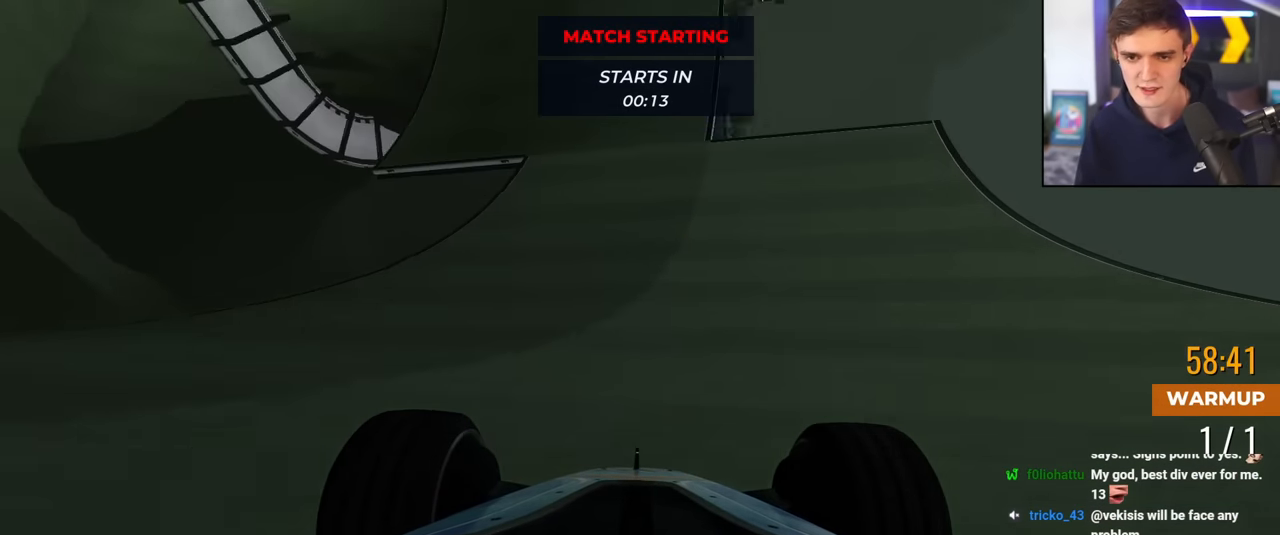
{"keys": ["up"], "events": [[134, "left", "down"], [234, "left", "up"], [317, "left", "down"], [417, "left", "up"]]}
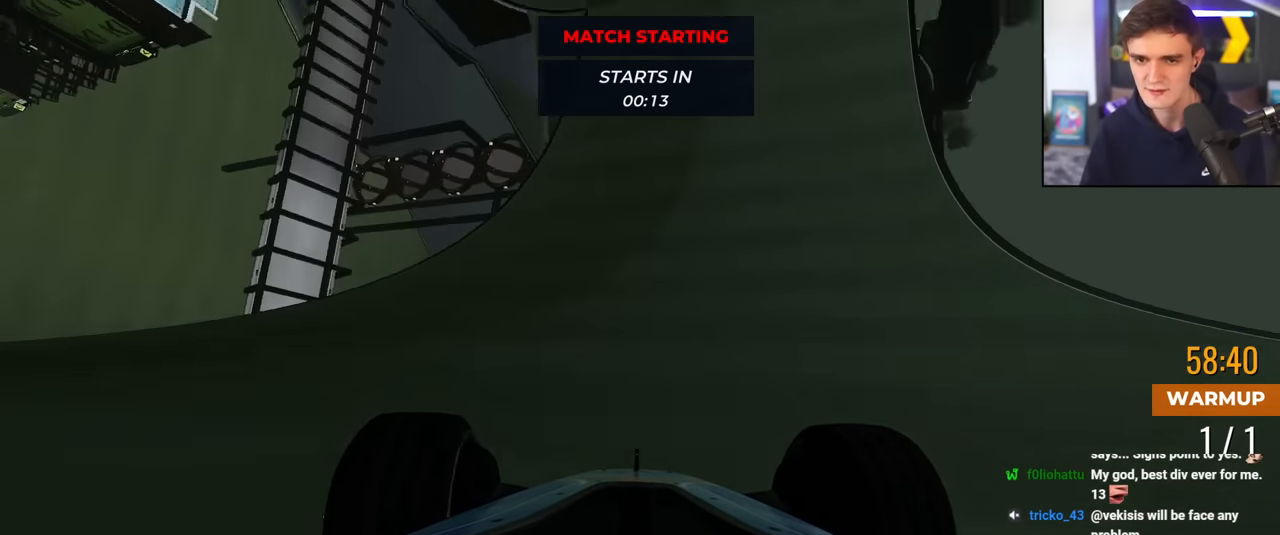
{"keys": ["left", "up"], "events": [[433, "left", "down"]]}
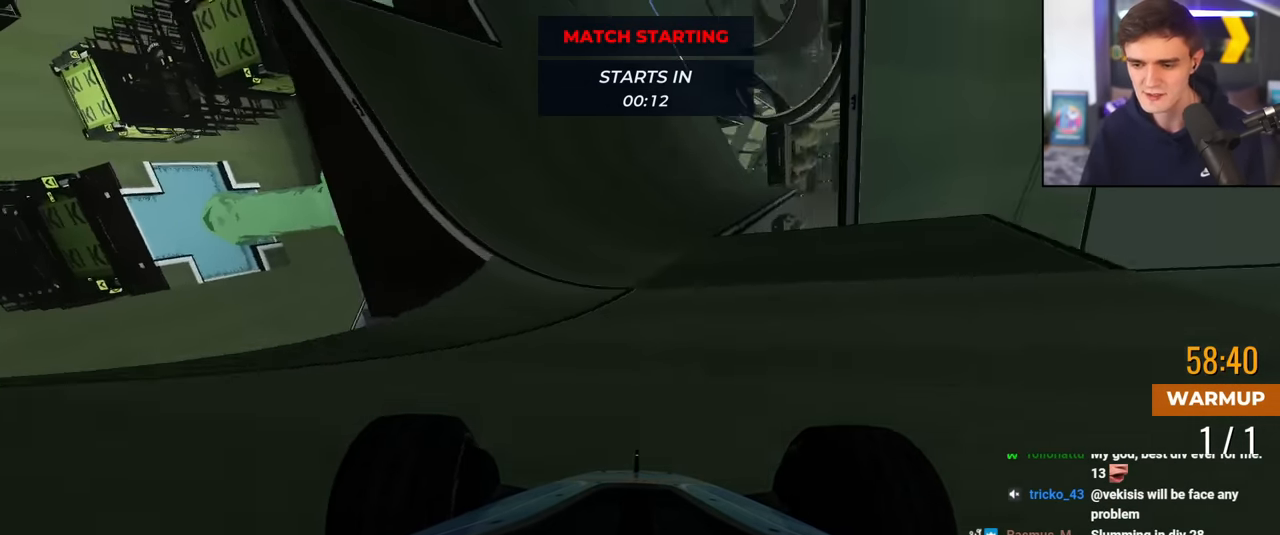
{"keys": ["left", "up"], "events": [[34, "left", "up"], [300, "left", "down"], [401, "left", "up"], [501, "left", "down"]]}
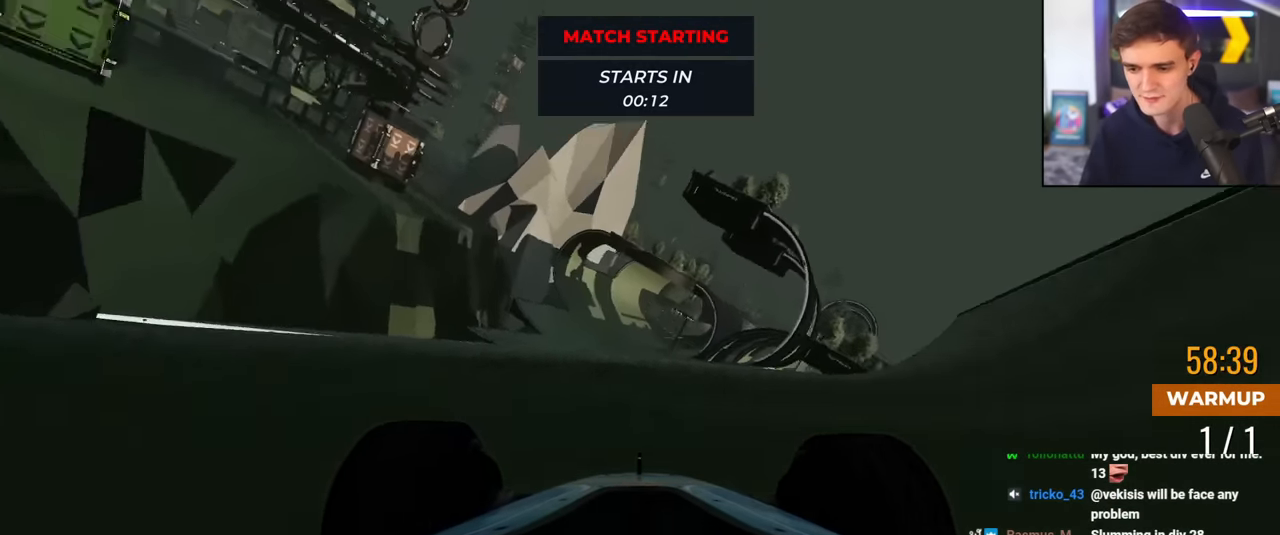
{"keys": ["up"], "events": [[50, "left", "up"], [284, "left", "down"], [417, "left", "up"]]}
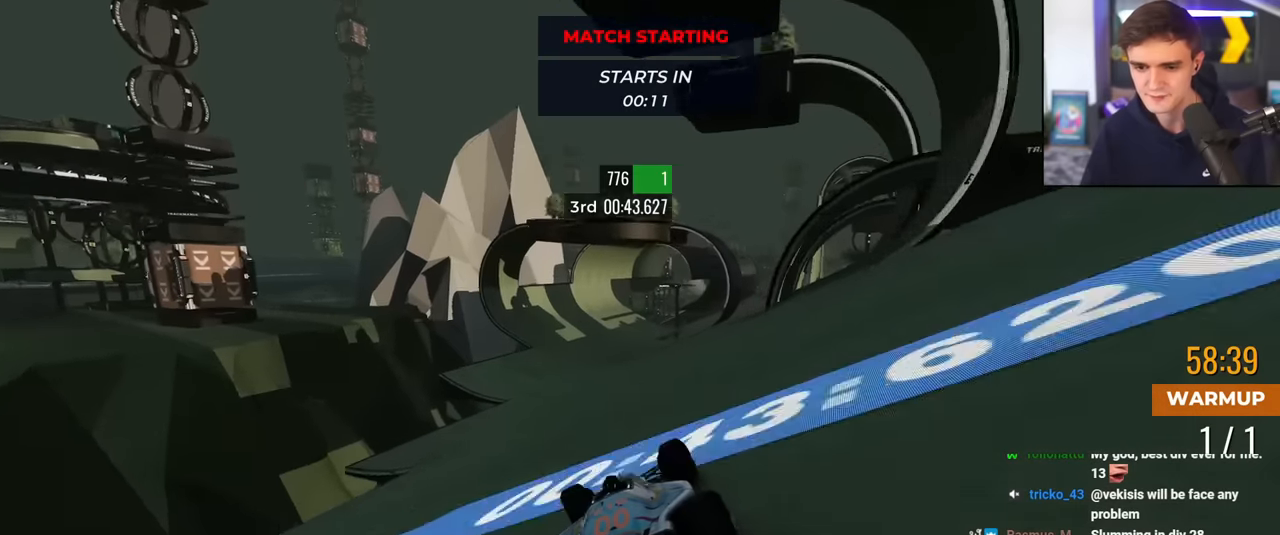
{"keys": ["up"], "events": [[200, "left", "down"], [283, "left", "up"]]}
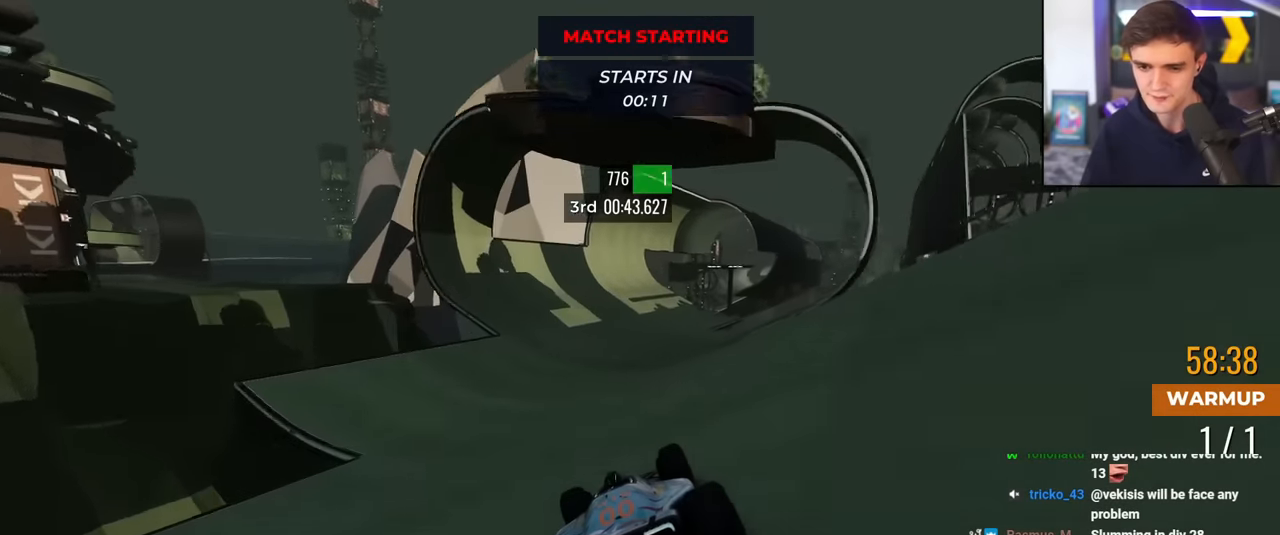
{"keys": ["up"], "events": [[117, "right", "down"], [250, "right", "up"]]}
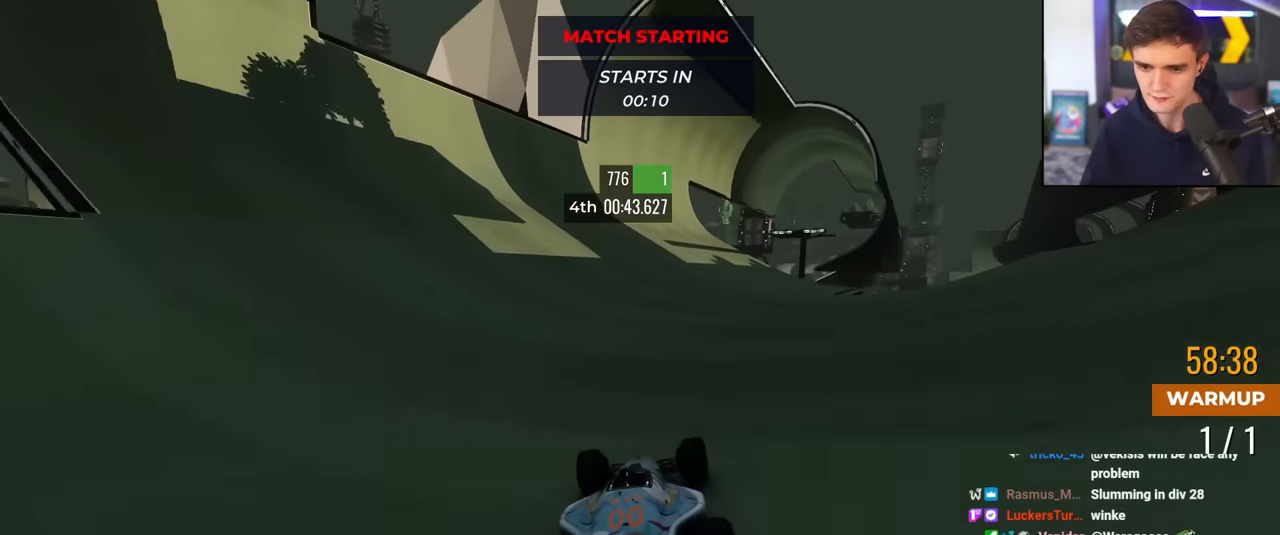
{"keys": ["left", "up"], "events": [[467, "left", "down"]]}
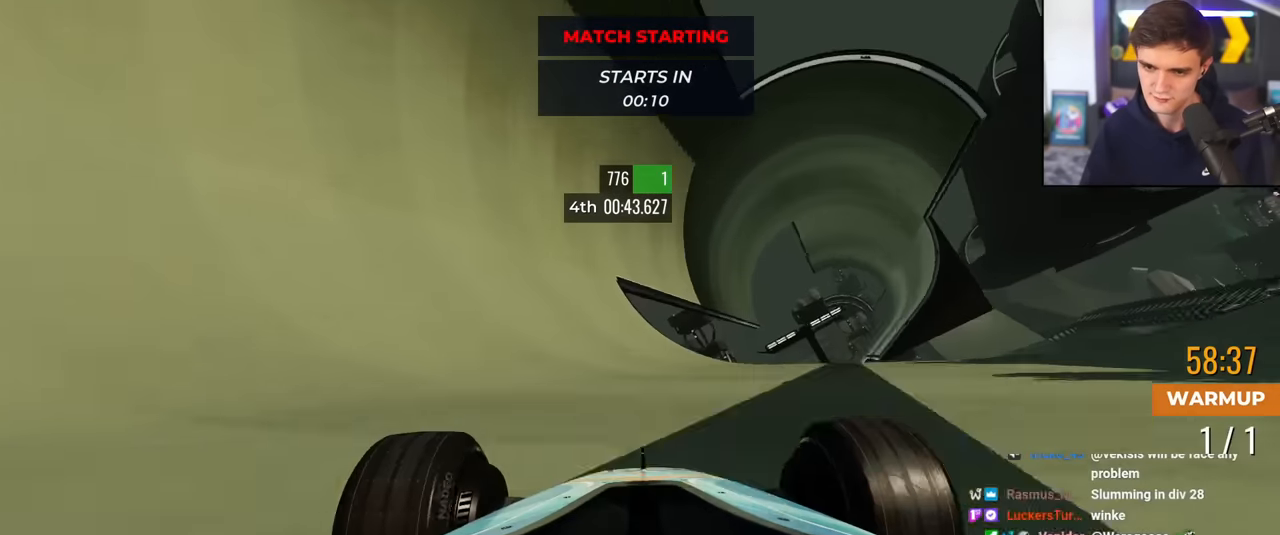
{"keys": ["up"], "events": [[100, "left", "up"], [301, "left", "down"], [384, "left", "up"]]}
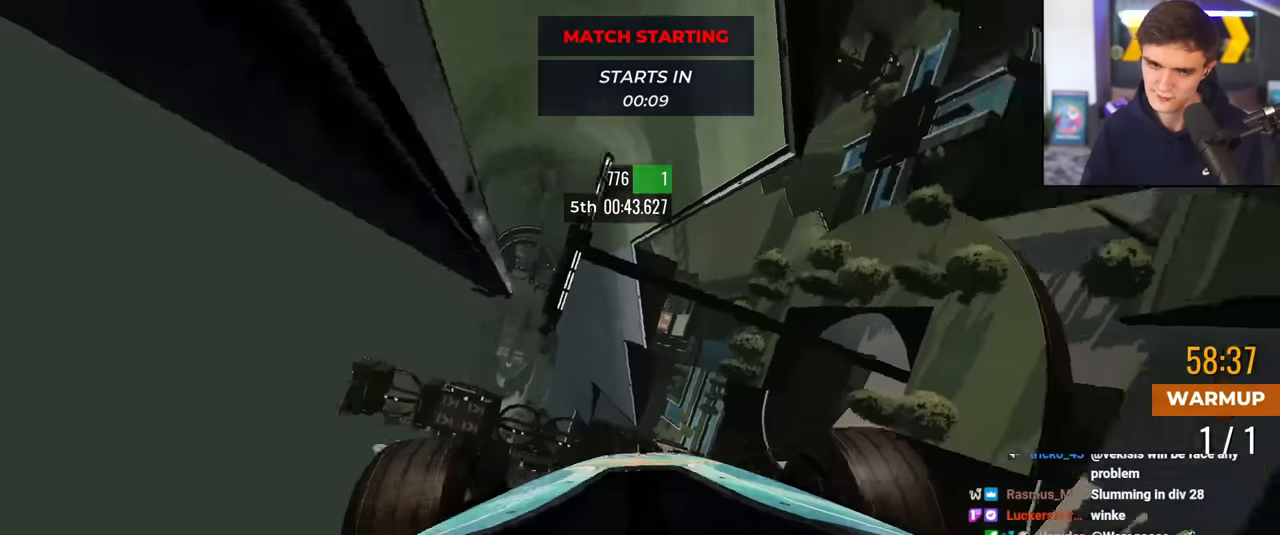
{"keys": [], "events": [[33, "up", "up"]]}